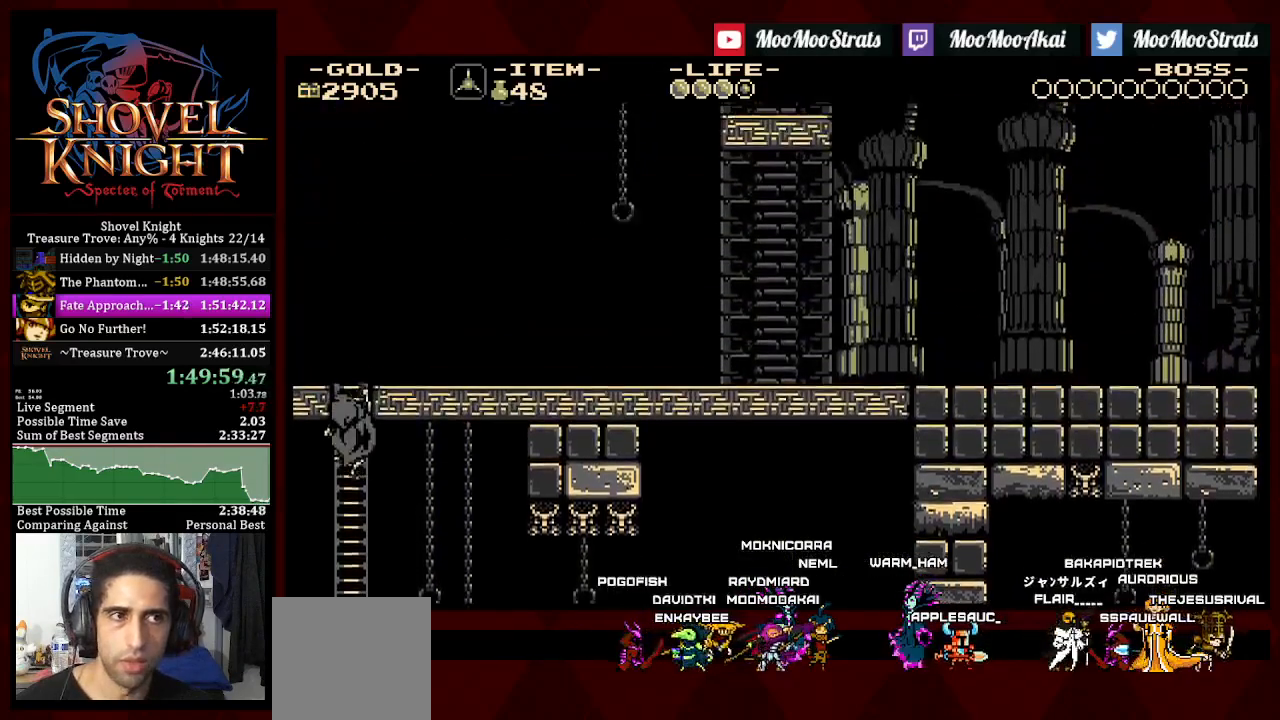
Gameplay with a controller (PlayStation layout); each line is a JSON object with the inputs held at the frame after it. "events" lists button and stick changes between this image and that frame as [ms after this image, input, new state], when the widget could be followed in between. Not read: START.
{"buttons": ["CROSS", "DPAD_UP", "DPAD_RIGHT"], "left_stick": "center", "right_stick": "center", "events": [[33, "CROSS", "down"], [100, "CROSS", "up"], [183, "CROSS", "down"], [250, "CROSS", "up"], [317, "CROSS", "down"], [383, "CROSS", "up"], [467, "CROSS", "down"]]}
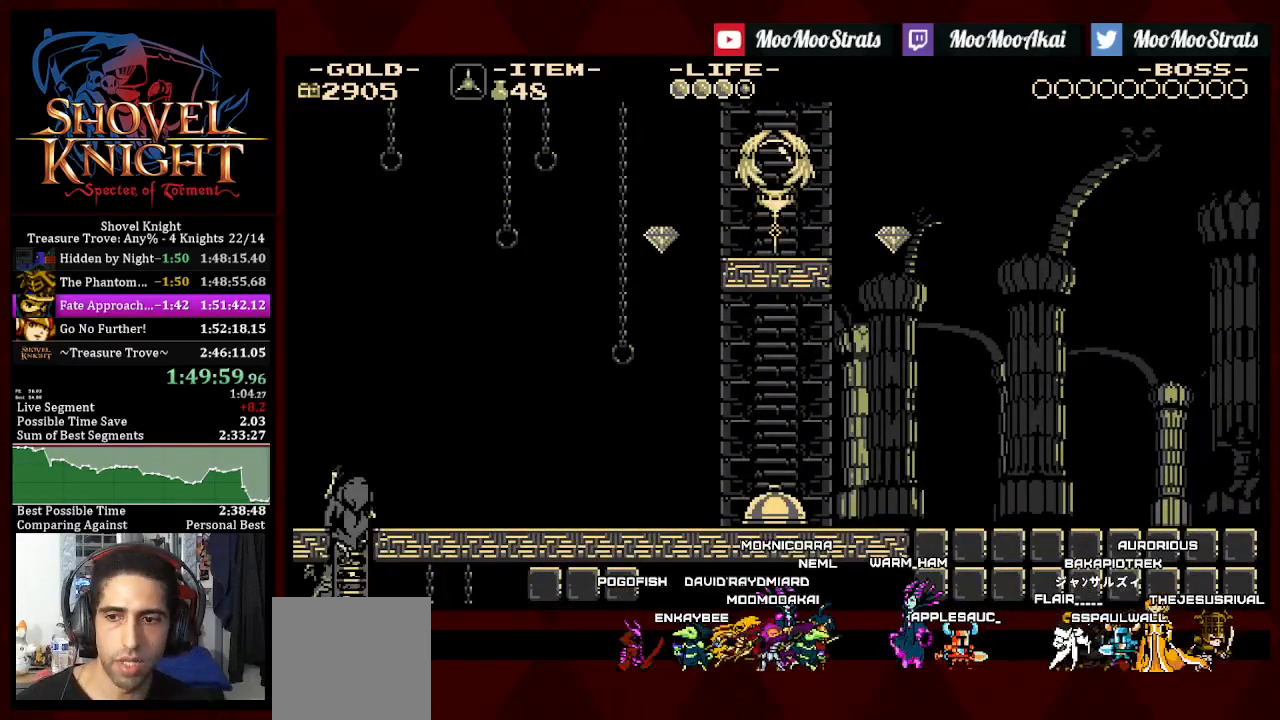
{"buttons": ["DPAD_RIGHT"], "left_stick": "center", "right_stick": "center", "events": [[17, "CROSS", "up"], [100, "CROSS", "down"], [150, "CROSS", "up"], [300, "DPAD_UP", "up"]]}
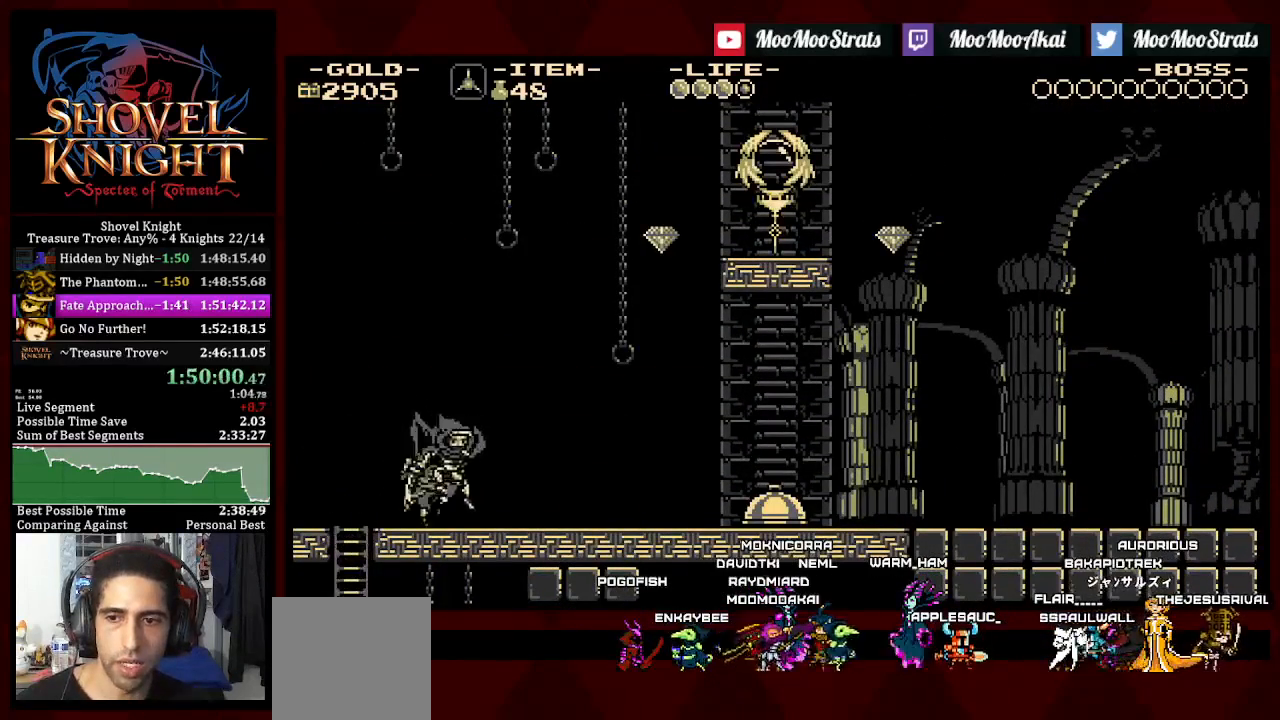
{"buttons": ["DPAD_RIGHT"], "left_stick": "center", "right_stick": "center", "events": [[67, "CROSS", "down"], [250, "SQUARE", "down"], [317, "CROSS", "up"], [417, "SQUARE", "up"]]}
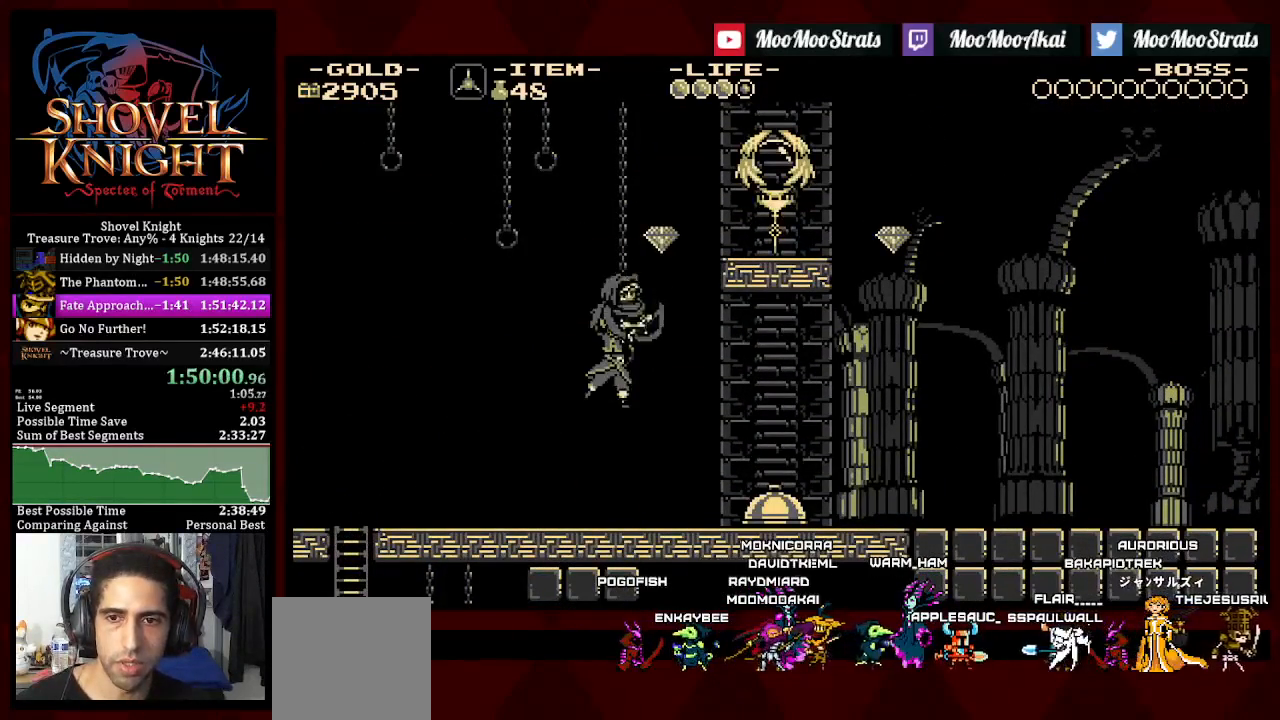
{"buttons": ["DPAD_RIGHT"], "left_stick": "center", "right_stick": "center", "events": []}
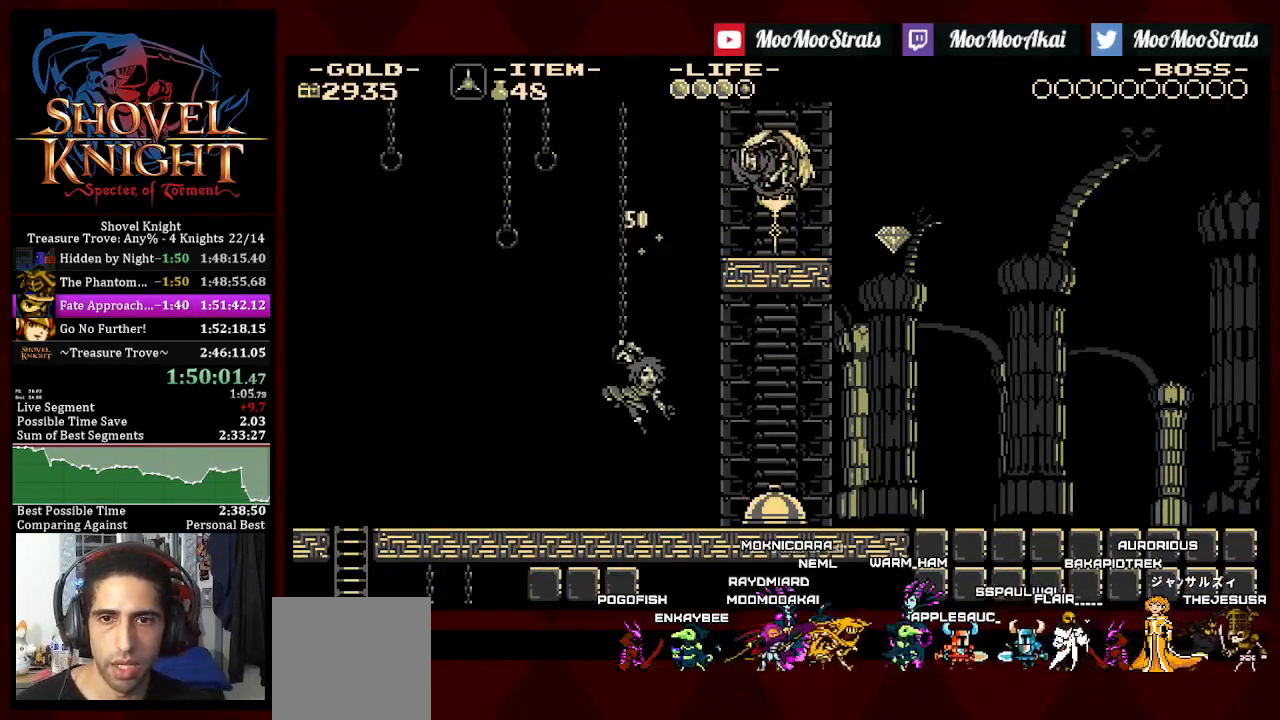
{"buttons": ["DPAD_RIGHT"], "left_stick": "center", "right_stick": "center", "events": []}
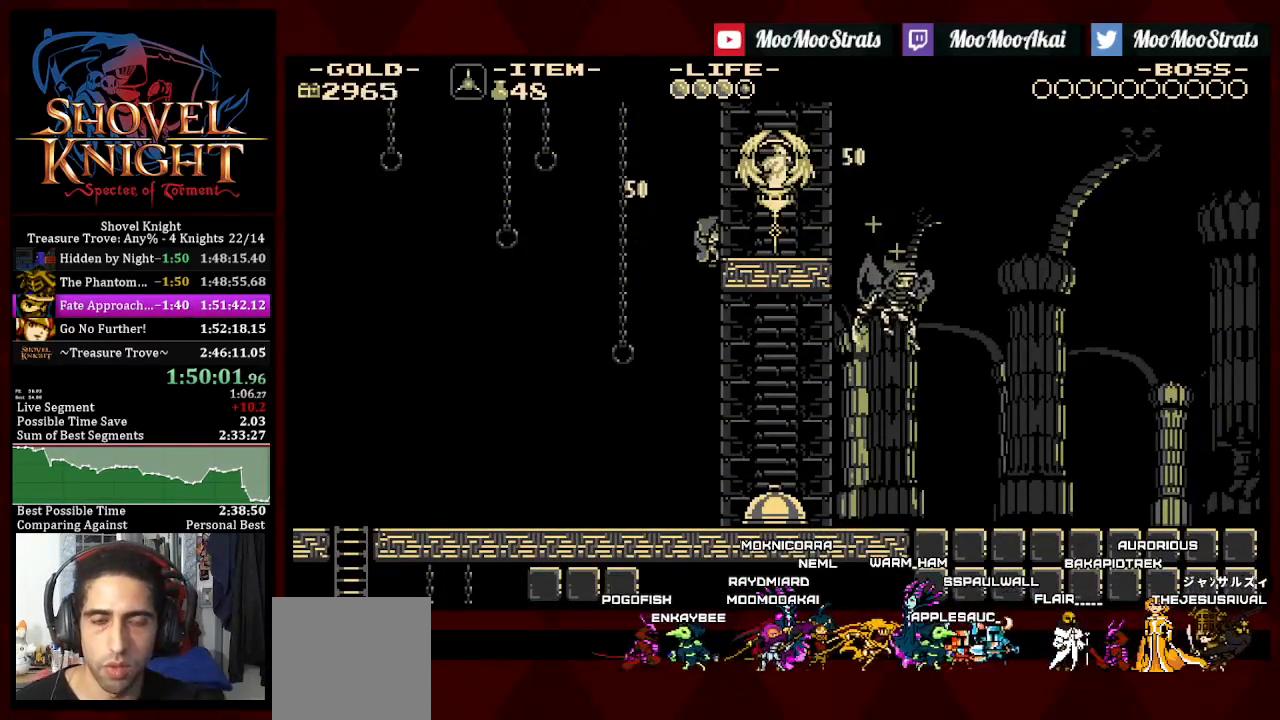
{"buttons": ["DPAD_RIGHT"], "left_stick": "center", "right_stick": "center", "events": []}
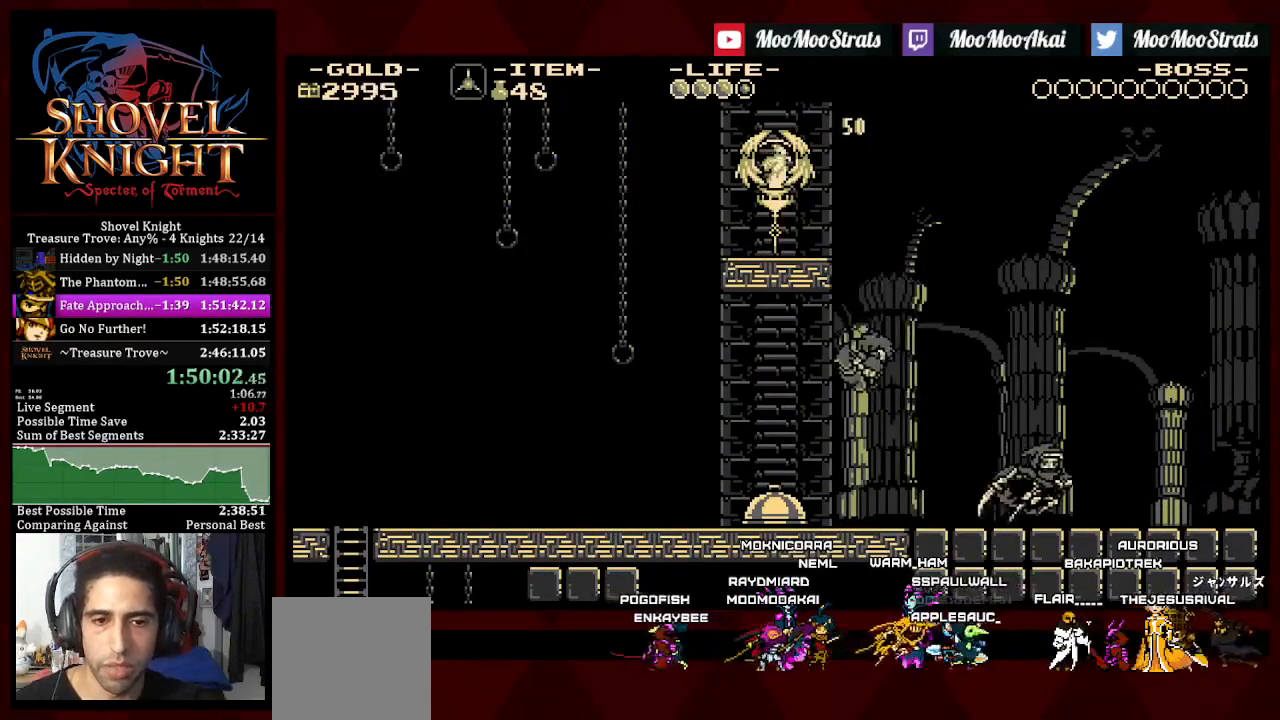
{"buttons": ["DPAD_RIGHT"], "left_stick": "center", "right_stick": "center", "events": []}
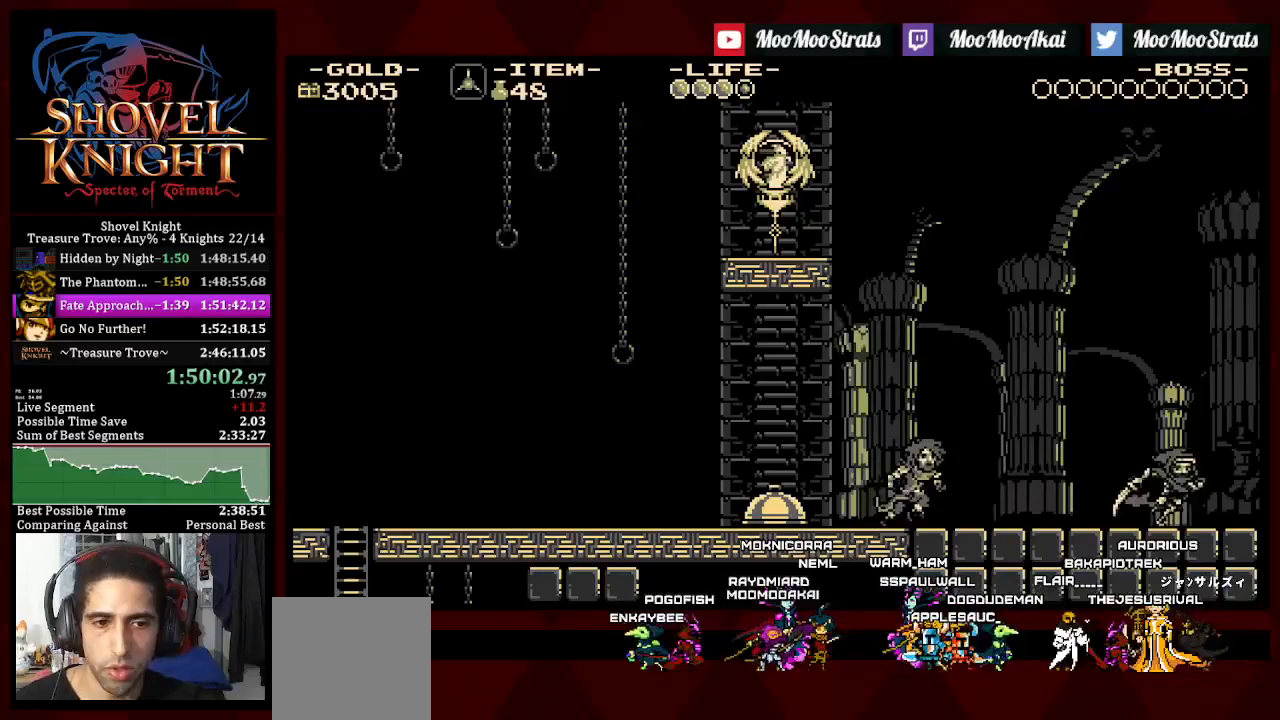
{"buttons": ["DPAD_RIGHT"], "left_stick": "center", "right_stick": "center", "events": []}
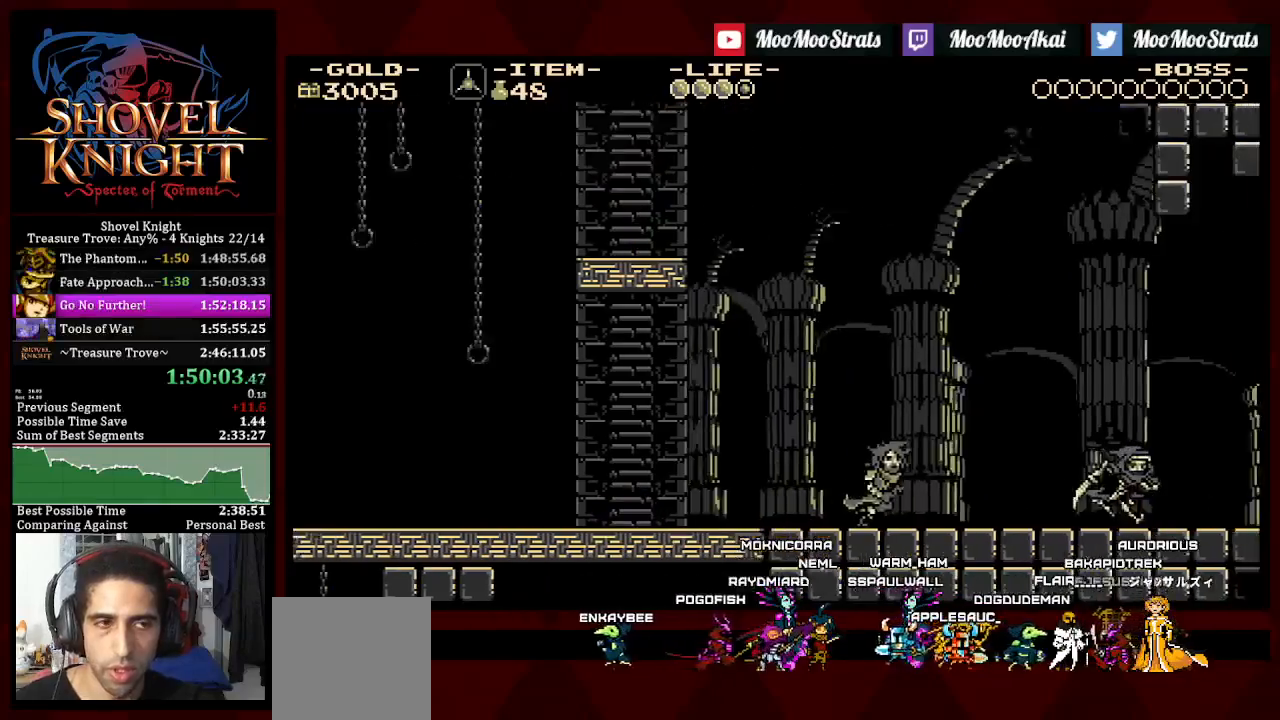
{"buttons": [], "left_stick": "center", "right_stick": "center", "events": [[50, "DPAD_RIGHT", "up"]]}
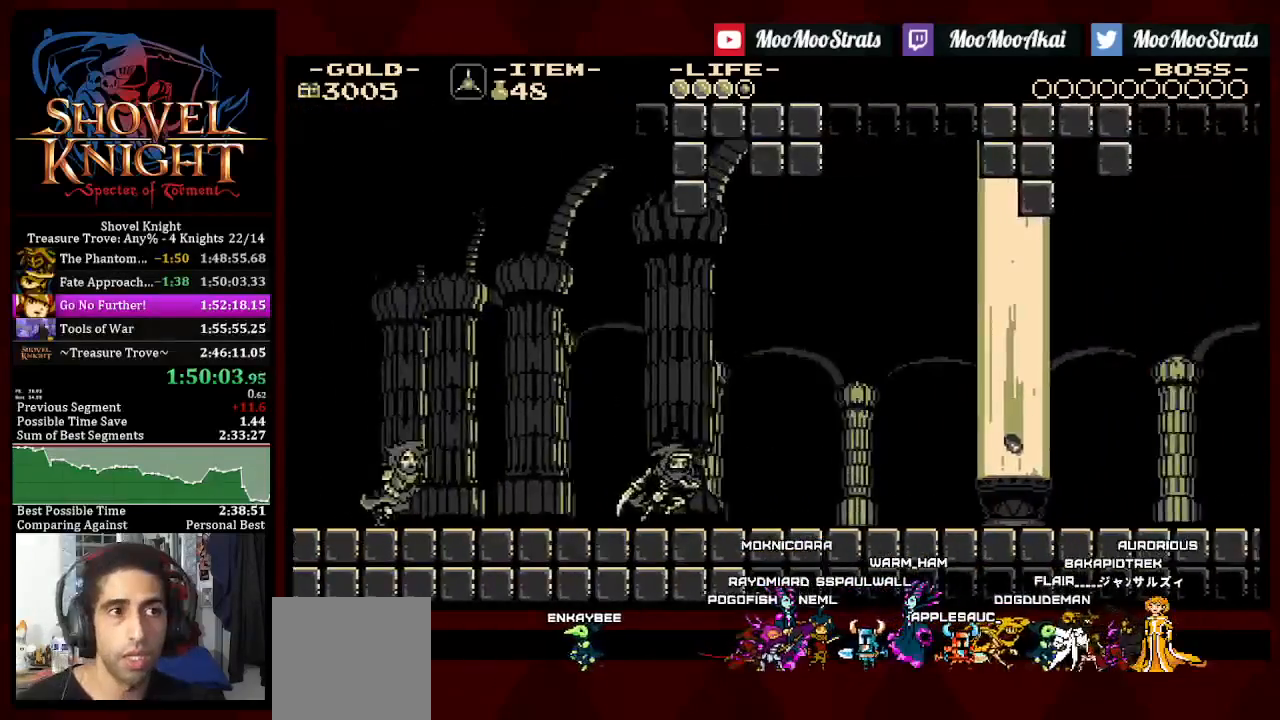
{"buttons": [], "left_stick": "center", "right_stick": "center", "events": []}
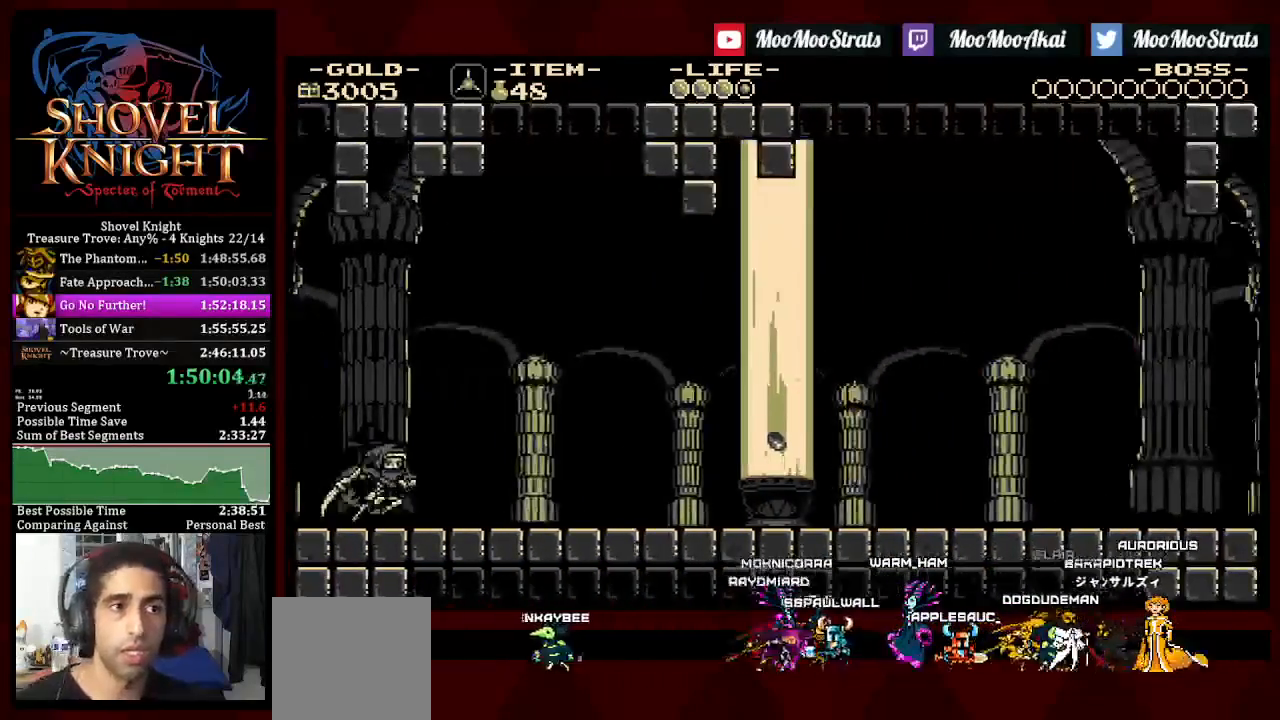
{"buttons": [], "left_stick": "center", "right_stick": "center", "events": [[233, "L1", "down"], [333, "L1", "up"], [400, "L1", "down"], [483, "L1", "up"]]}
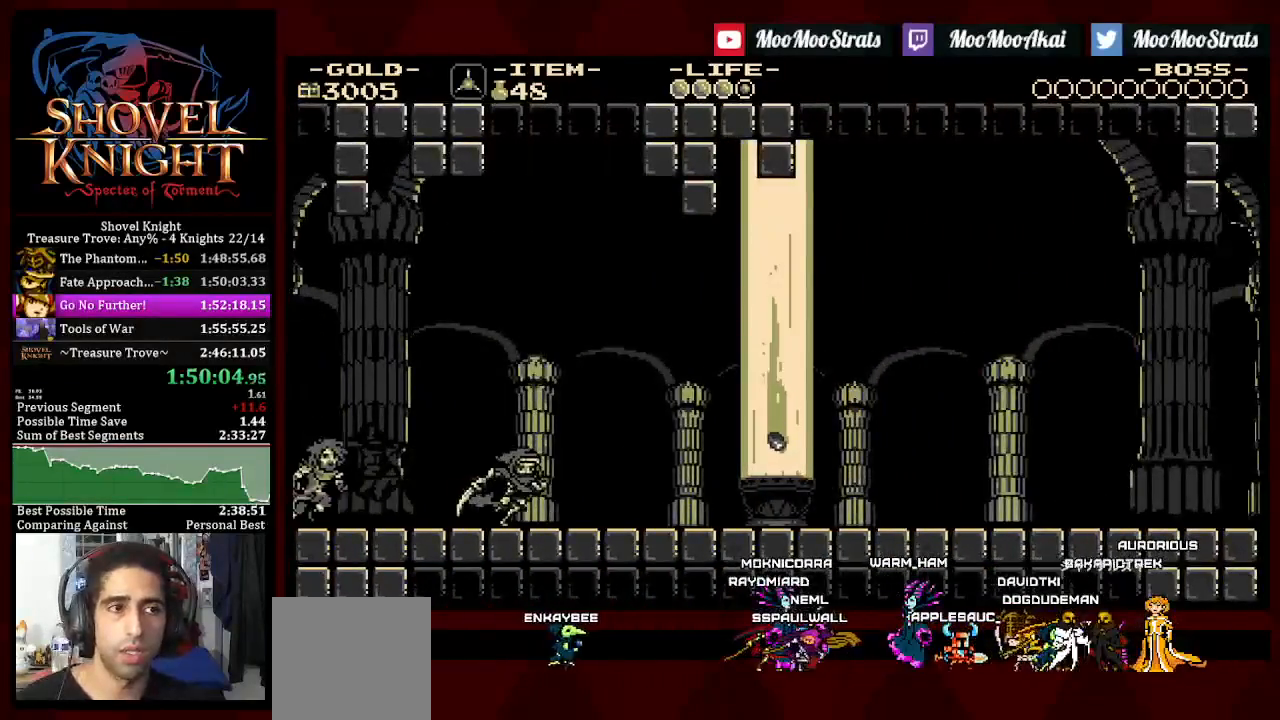
{"buttons": [], "left_stick": "center", "right_stick": "center", "events": [[50, "L1", "down"], [317, "L1", "up"], [400, "L1", "down"], [483, "L1", "up"]]}
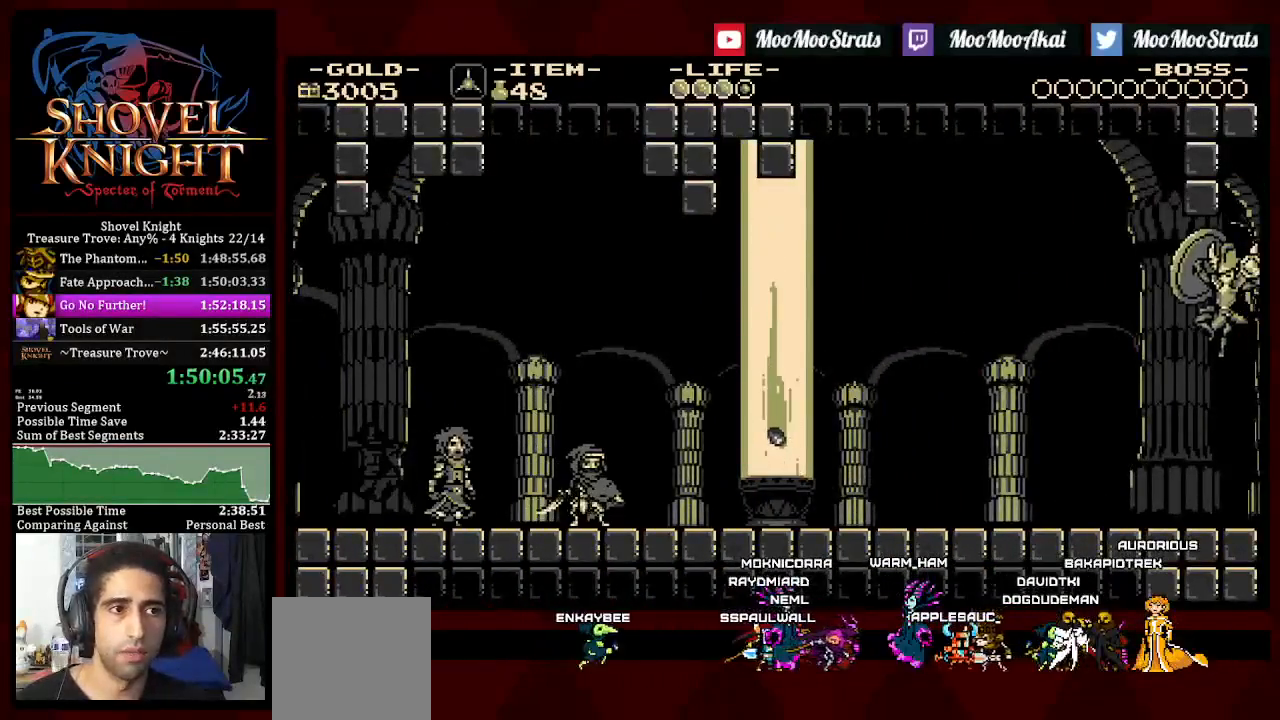
{"buttons": [], "left_stick": "center", "right_stick": "center", "events": [[50, "L1", "down"], [150, "L1", "up"], [217, "L1", "down"], [300, "L1", "up"], [367, "L1", "down"], [467, "L1", "up"]]}
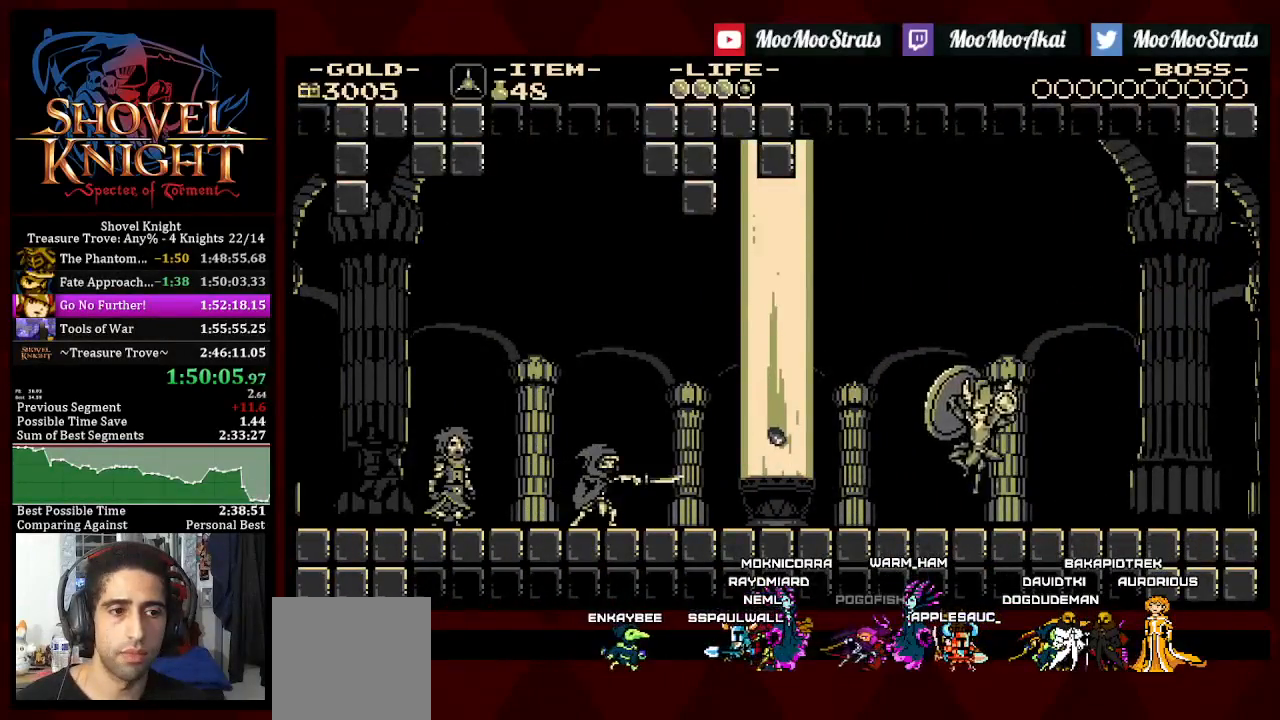
{"buttons": [], "left_stick": "center", "right_stick": "center", "events": [[17, "L1", "down"], [267, "L1", "up"], [333, "L1", "down"], [450, "L1", "up"]]}
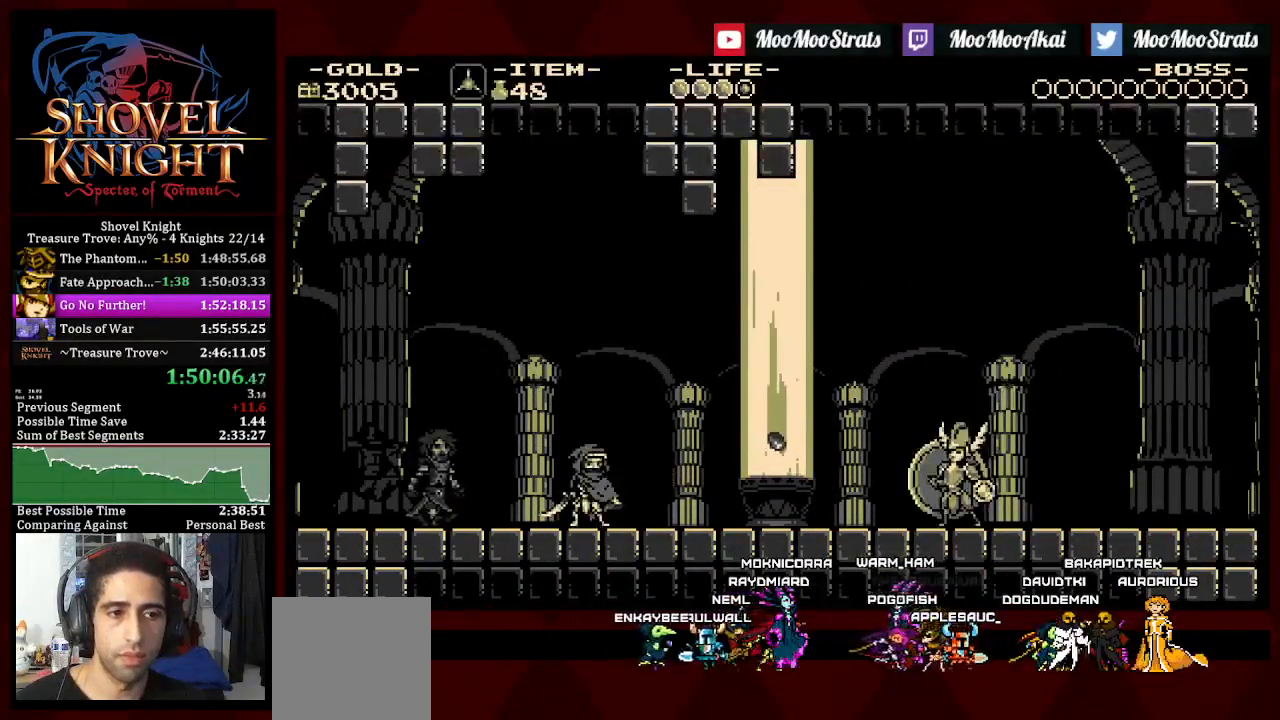
{"buttons": [], "left_stick": "center", "right_stick": "center", "events": []}
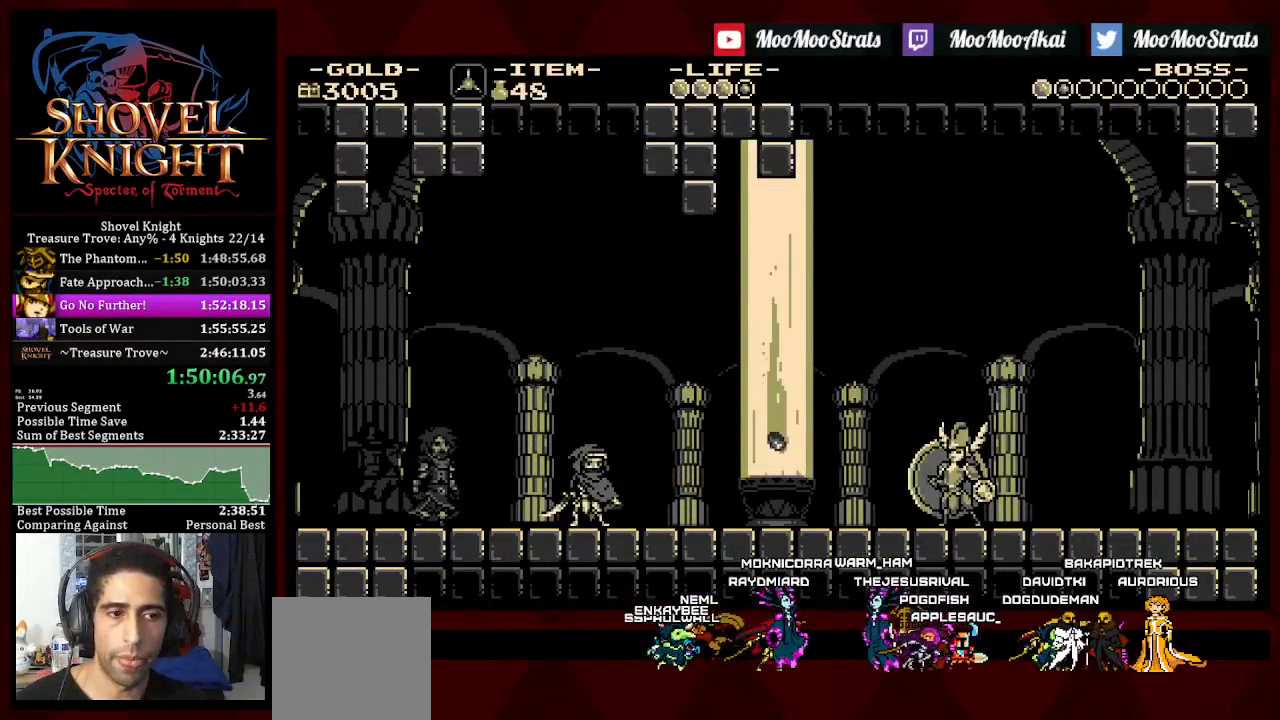
{"buttons": [], "left_stick": "center", "right_stick": "center", "events": []}
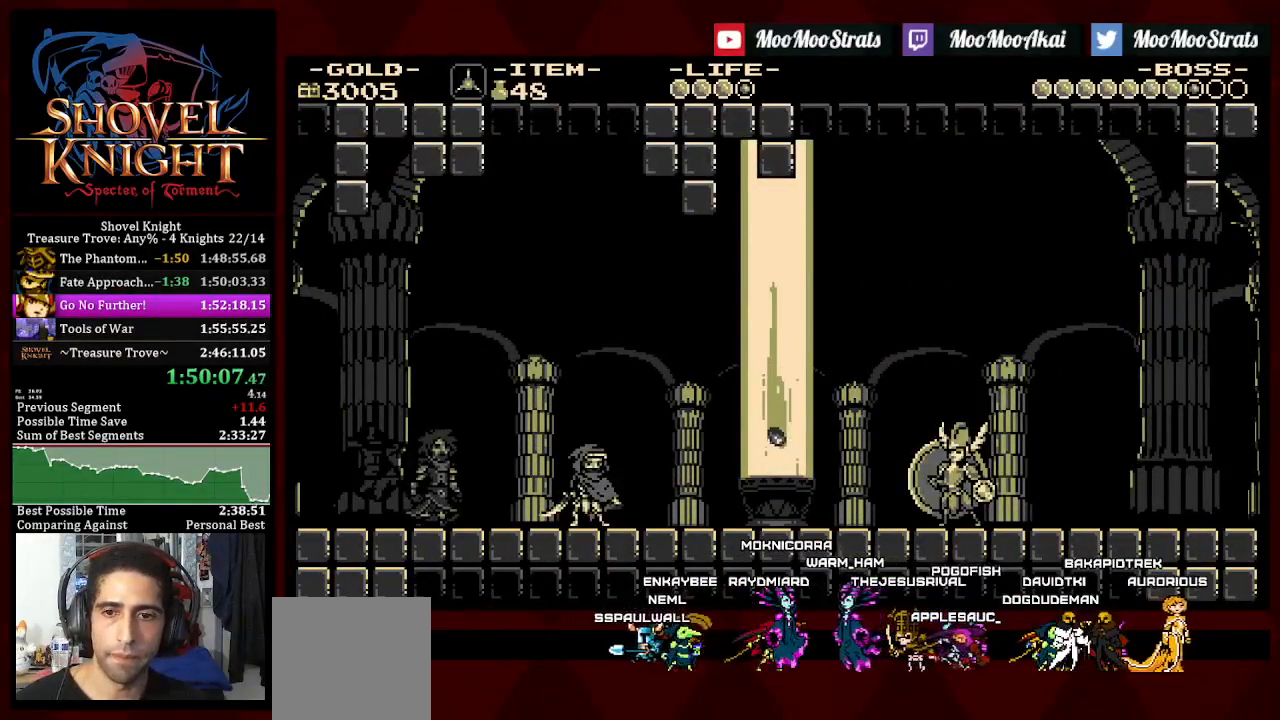
{"buttons": [], "left_stick": "center", "right_stick": "center", "events": []}
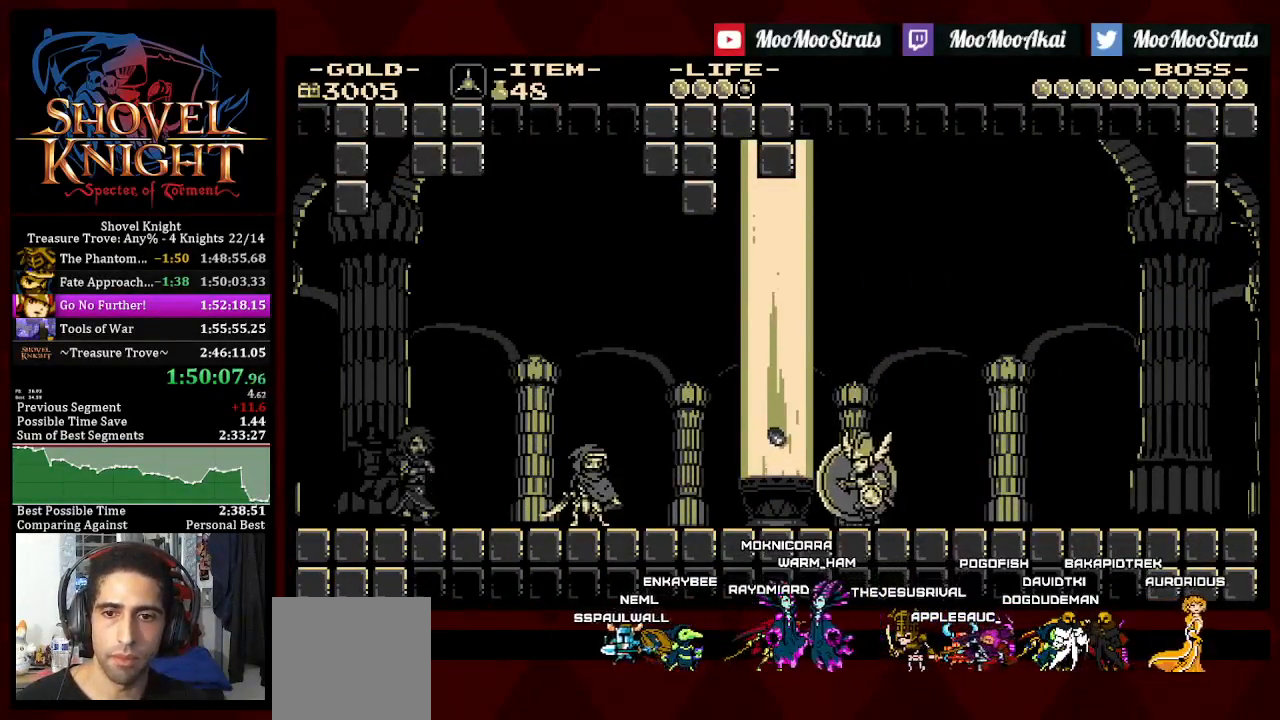
{"buttons": ["DPAD_RIGHT"], "left_stick": "center", "right_stick": "center"}
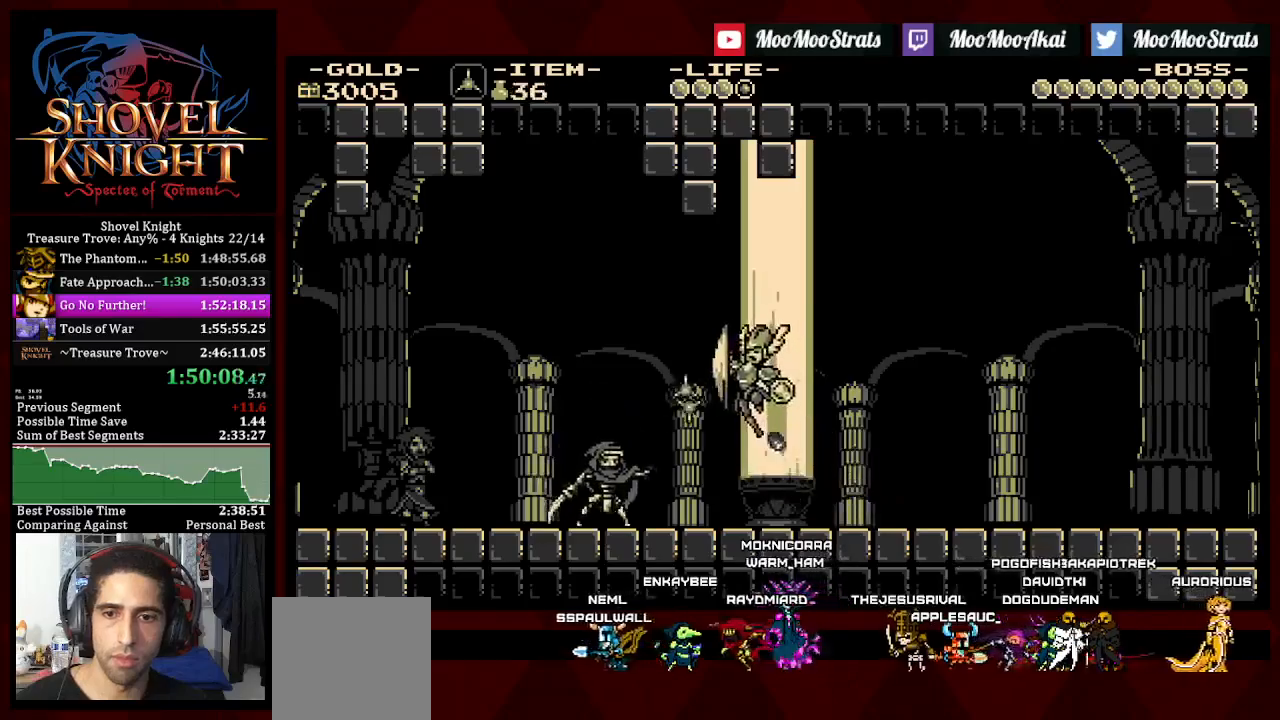
{"buttons": ["CROSS", "DPAD_RIGHT"], "left_stick": "center", "right_stick": "center", "events": [[483, "CROSS", "down"]]}
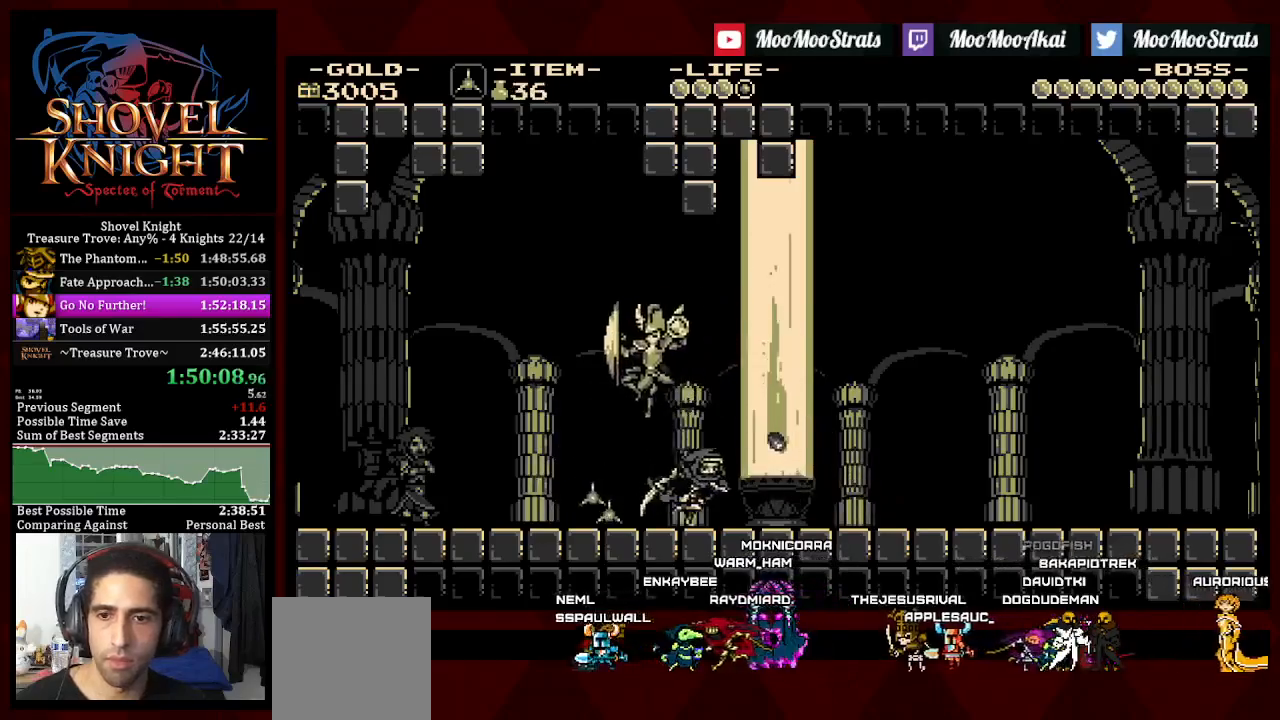
{"buttons": ["DPAD_LEFT"], "left_stick": "center", "right_stick": "center", "events": [[17, "DPAD_LEFT", "down"], [17, "DPAD_RIGHT", "up"], [50, "SQUARE", "down"], [100, "CROSS", "up"], [217, "SQUARE", "up"]]}
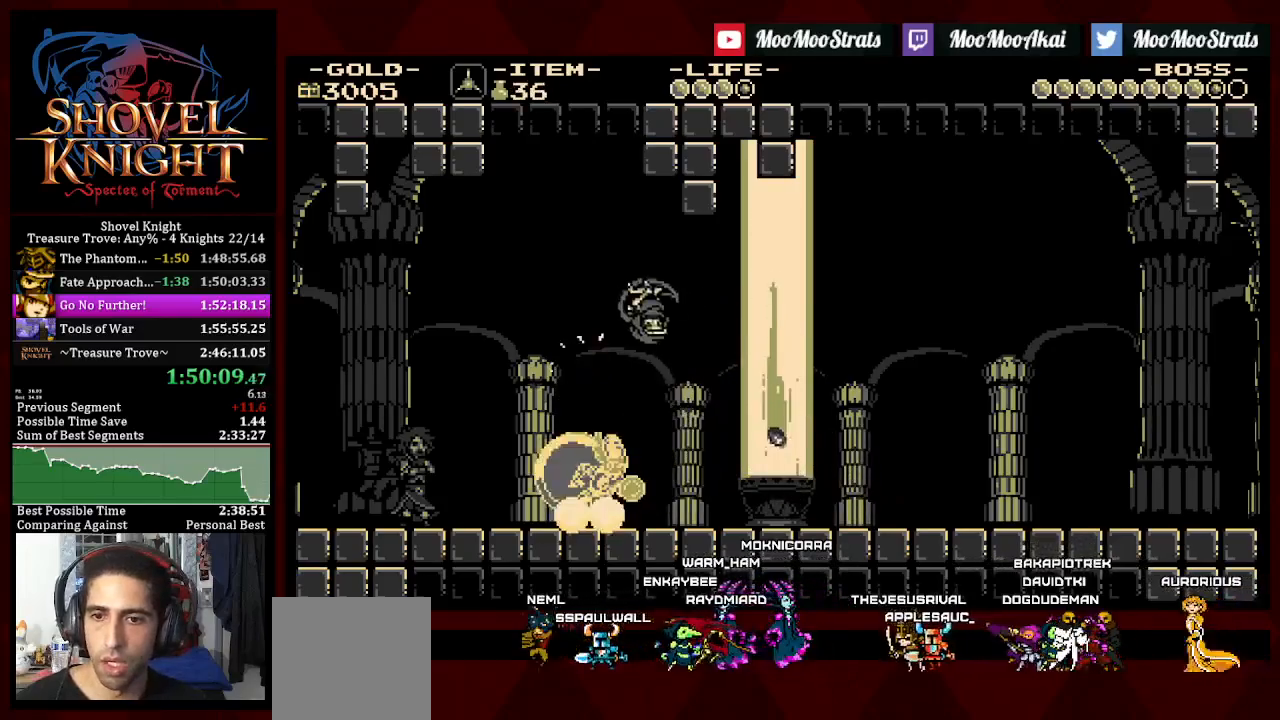
{"buttons": ["DPAD_RIGHT"], "left_stick": "center", "right_stick": "center", "events": [[117, "DPAD_LEFT", "up"], [167, "DPAD_RIGHT", "down"], [317, "SQUARE", "down"], [500, "SQUARE", "up"]]}